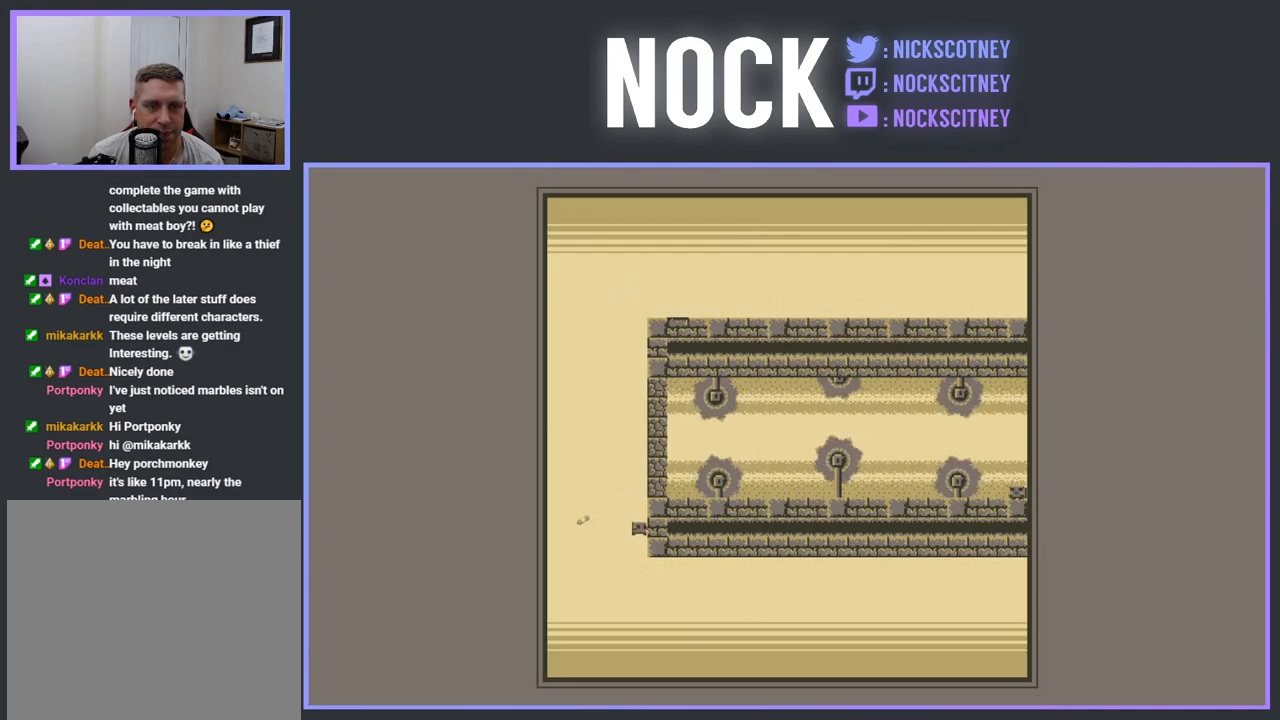
Gameplay with a controller (PlayStation layout); each line is a JSON object with the inputs held at the frame after it. "events" lists button and stick changes between this image and that frame as [ms after this image, input, new state], when the widget could be followed in between. Not read: left_stick right_stick.
{"buttons": ["CROSS", "R2", "DPAD_RIGHT"], "events": [[17, "R2", "down"], [50, "CROSS", "down"]]}
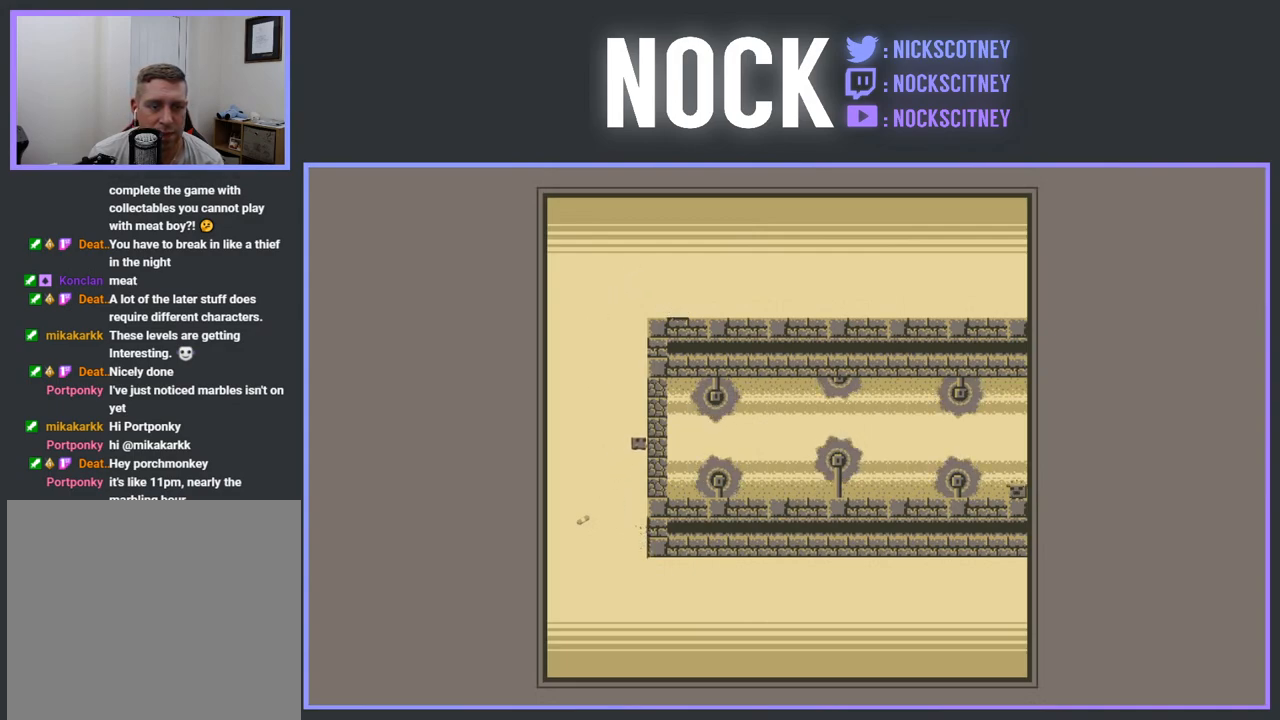
{"buttons": ["R2", "DPAD_RIGHT"], "events": [[67, "CROSS", "up"], [100, "DPAD_RIGHT", "up"], [183, "DPAD_RIGHT", "down"]]}
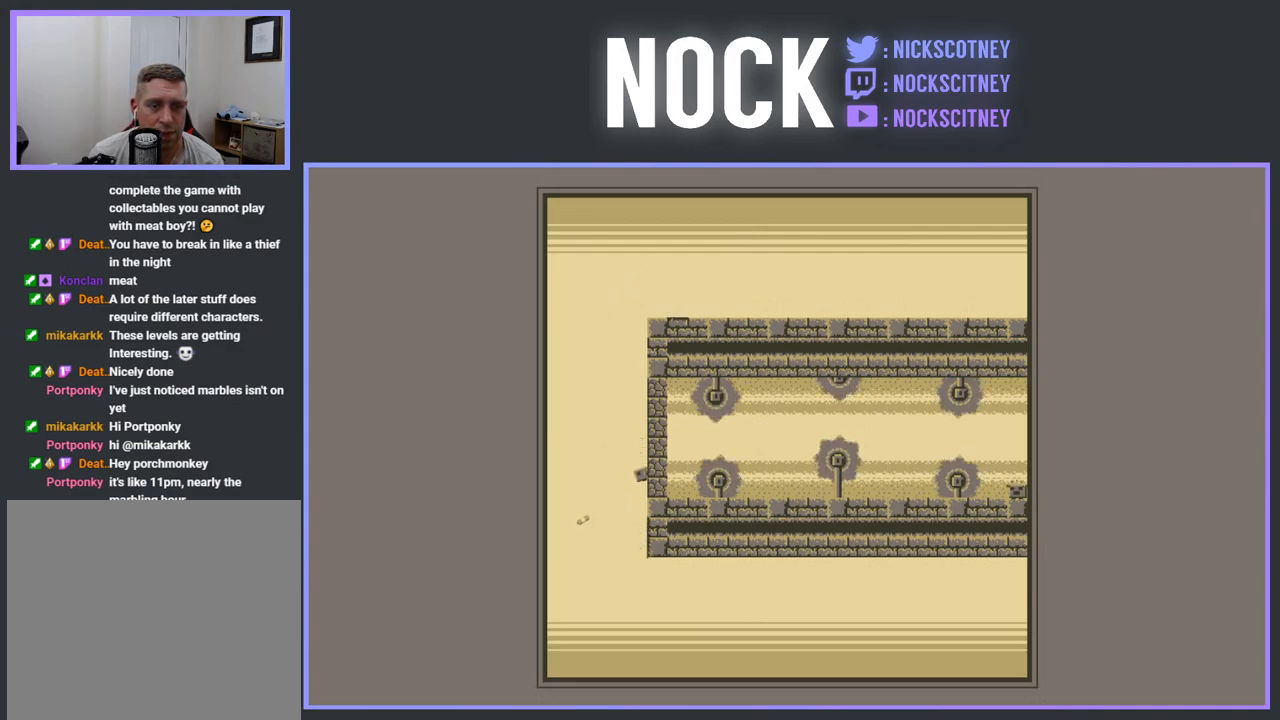
{"buttons": ["CROSS", "R2", "DPAD_RIGHT"], "events": [[367, "CROSS", "down"]]}
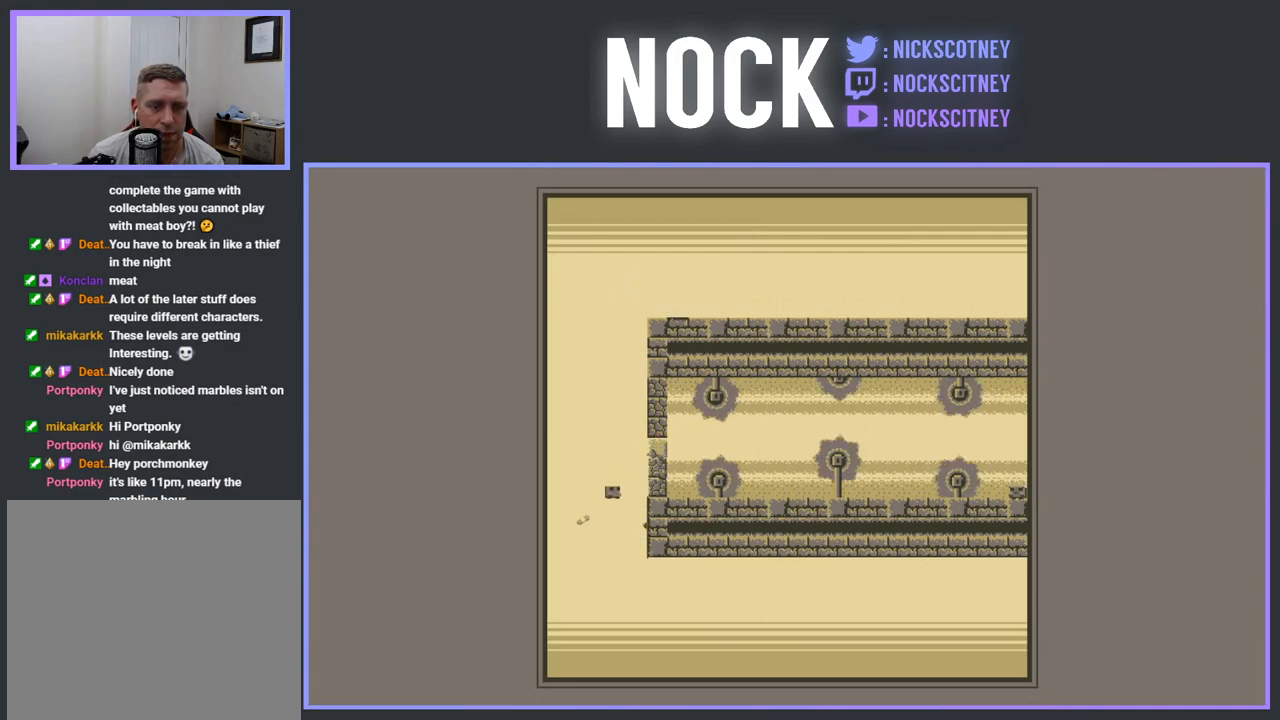
{"buttons": [], "events": [[333, "CROSS", "up"], [350, "R2", "up"], [383, "DPAD_RIGHT", "up"]]}
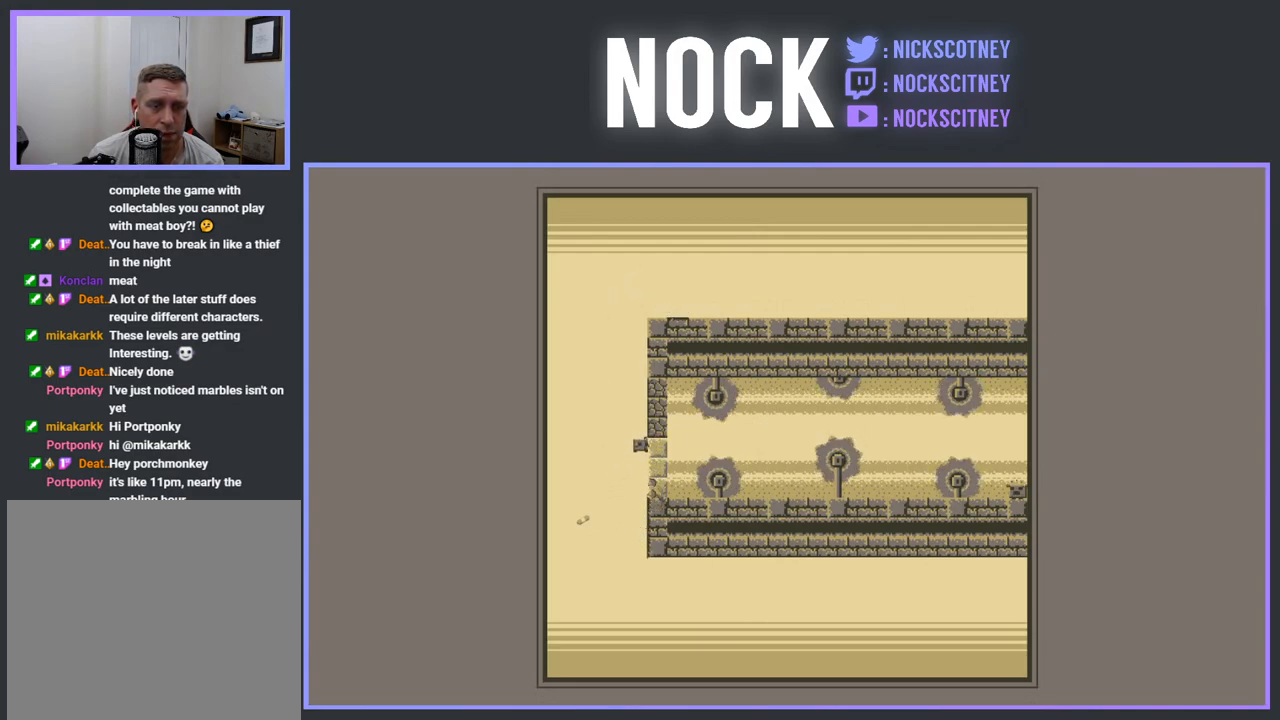
{"buttons": [], "events": [[133, "DPAD_RIGHT", "down"], [367, "DPAD_RIGHT", "up"]]}
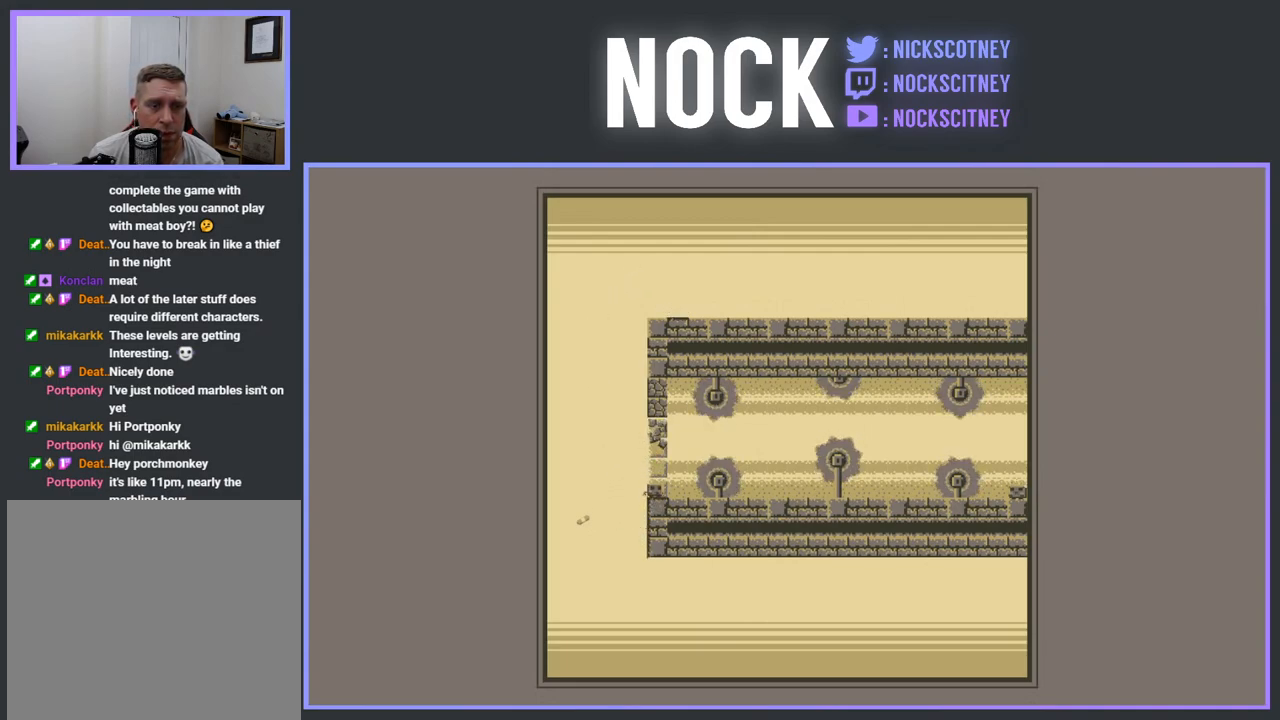
{"buttons": ["CROSS", "R2", "DPAD_RIGHT"], "events": [[17, "DPAD_LEFT", "down"], [183, "DPAD_LEFT", "up"], [400, "CROSS", "down"], [400, "R2", "down"], [450, "DPAD_RIGHT", "down"]]}
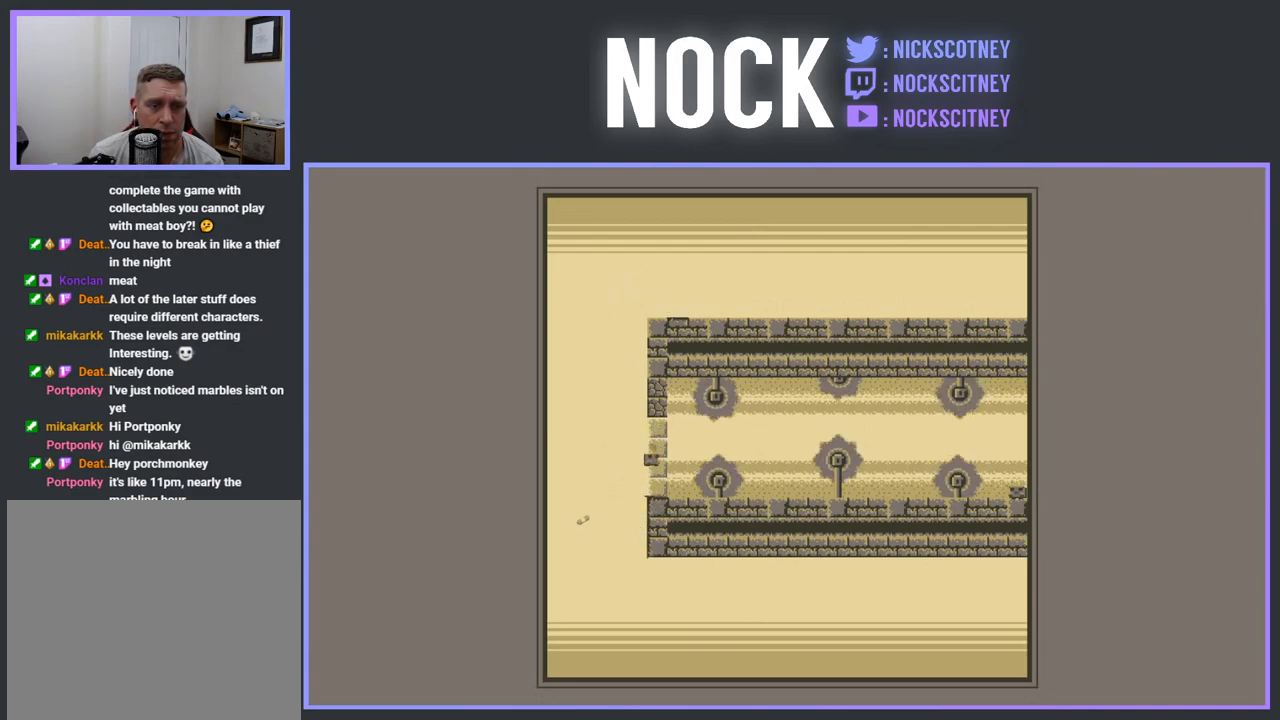
{"buttons": ["DPAD_LEFT"], "events": [[33, "DPAD_RIGHT", "up"], [50, "R2", "up"], [67, "CROSS", "up"], [500, "DPAD_LEFT", "down"]]}
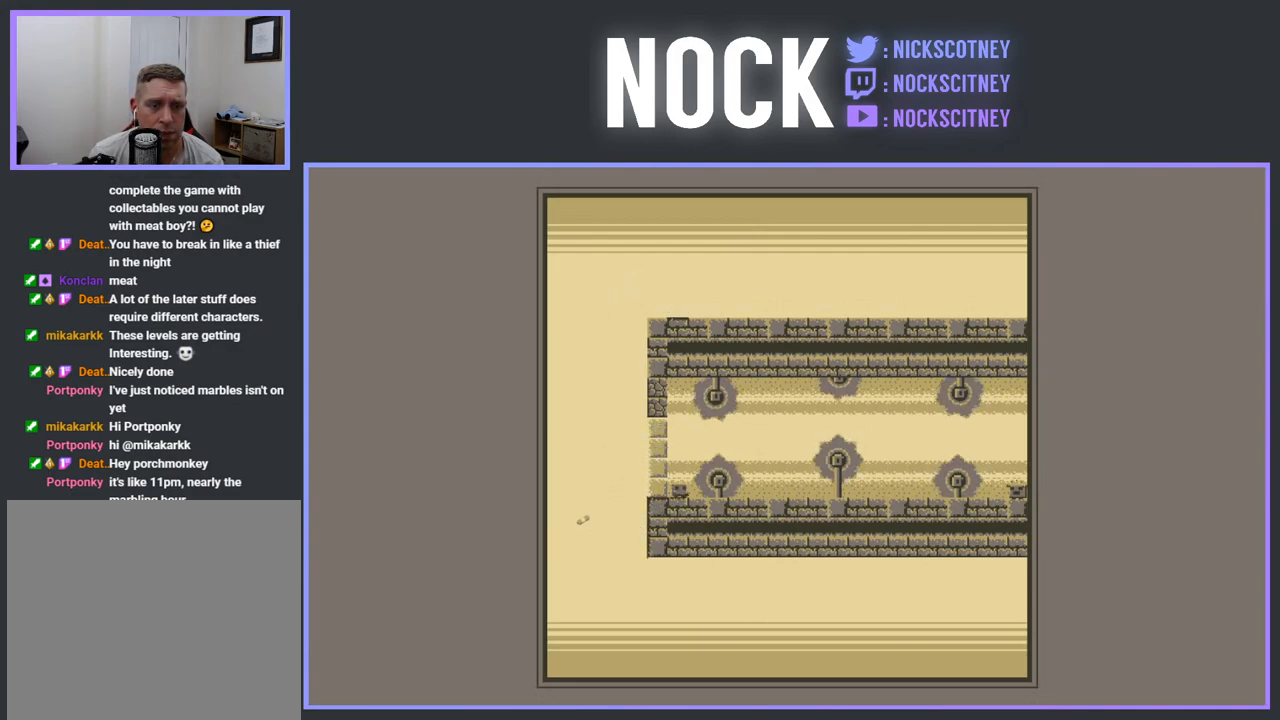
{"buttons": [], "events": [[317, "DPAD_LEFT", "up"]]}
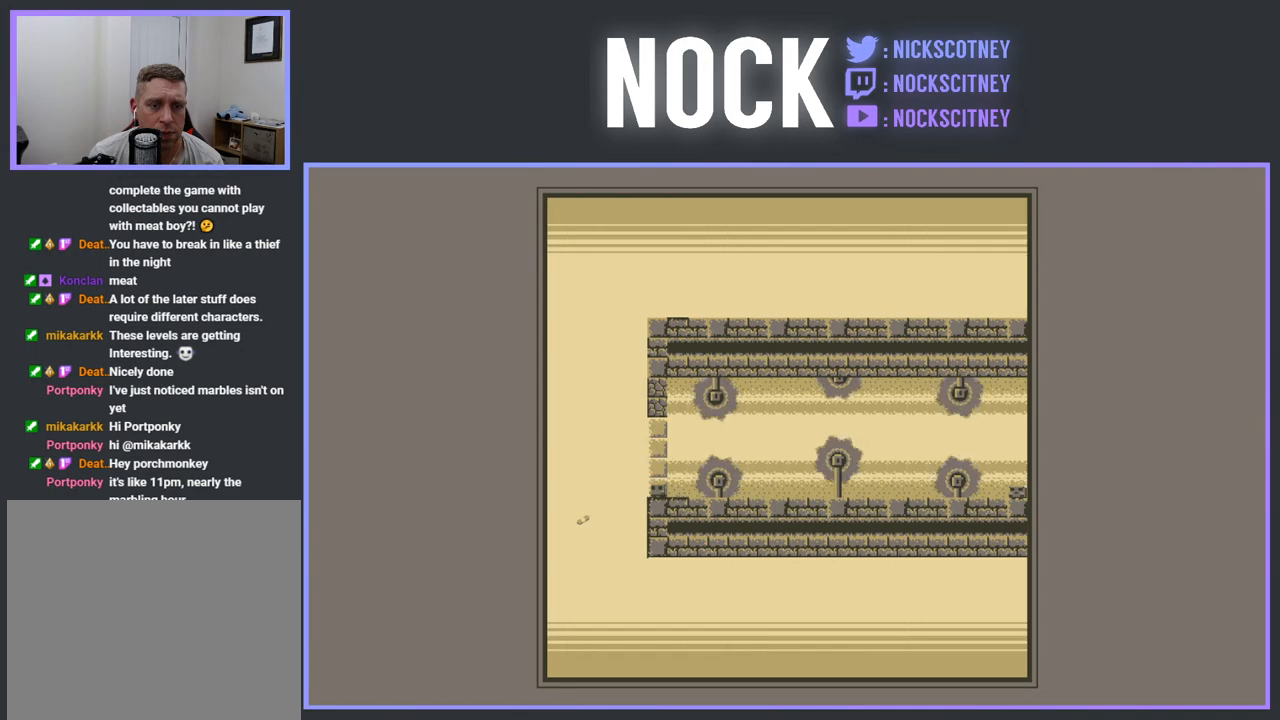
{"buttons": ["CROSS", "R2", "DPAD_RIGHT"], "events": [[217, "DPAD_LEFT", "down"], [300, "CROSS", "down"], [350, "R2", "down"], [400, "DPAD_LEFT", "up"], [467, "DPAD_RIGHT", "down"]]}
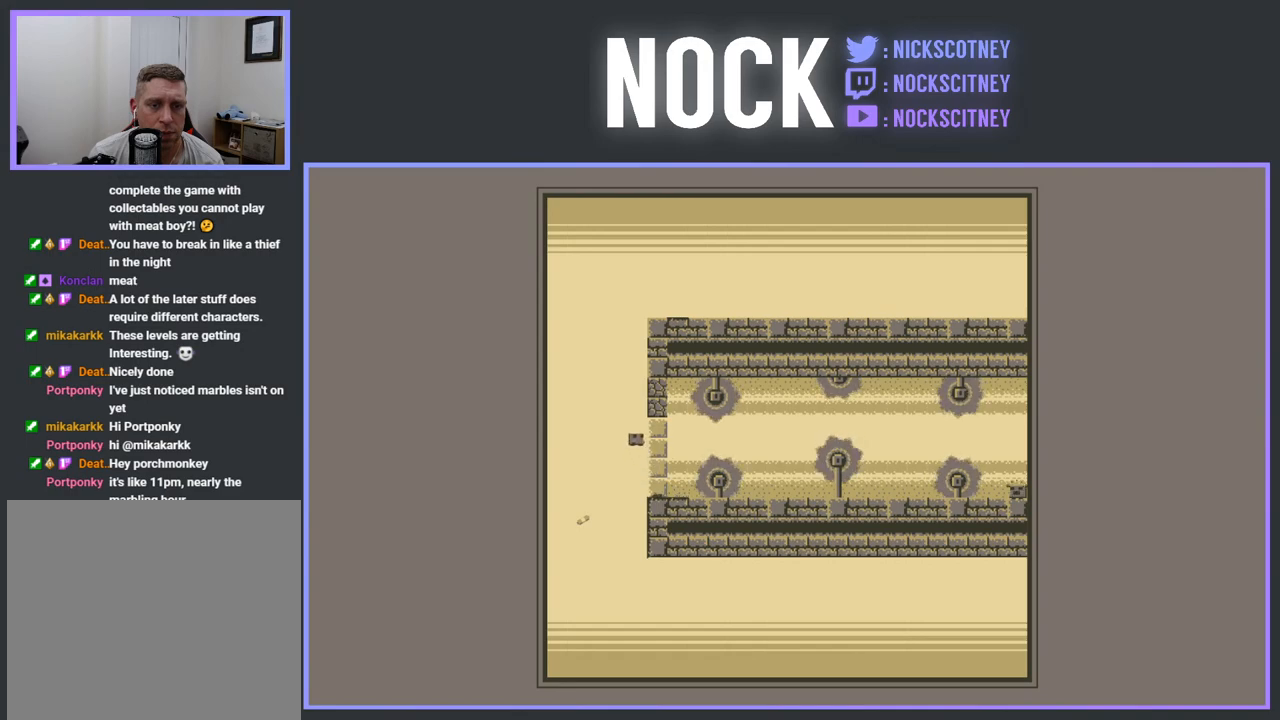
{"buttons": ["CROSS", "R2", "DPAD_RIGHT"], "events": [[400, "CROSS", "up"], [500, "CROSS", "down"]]}
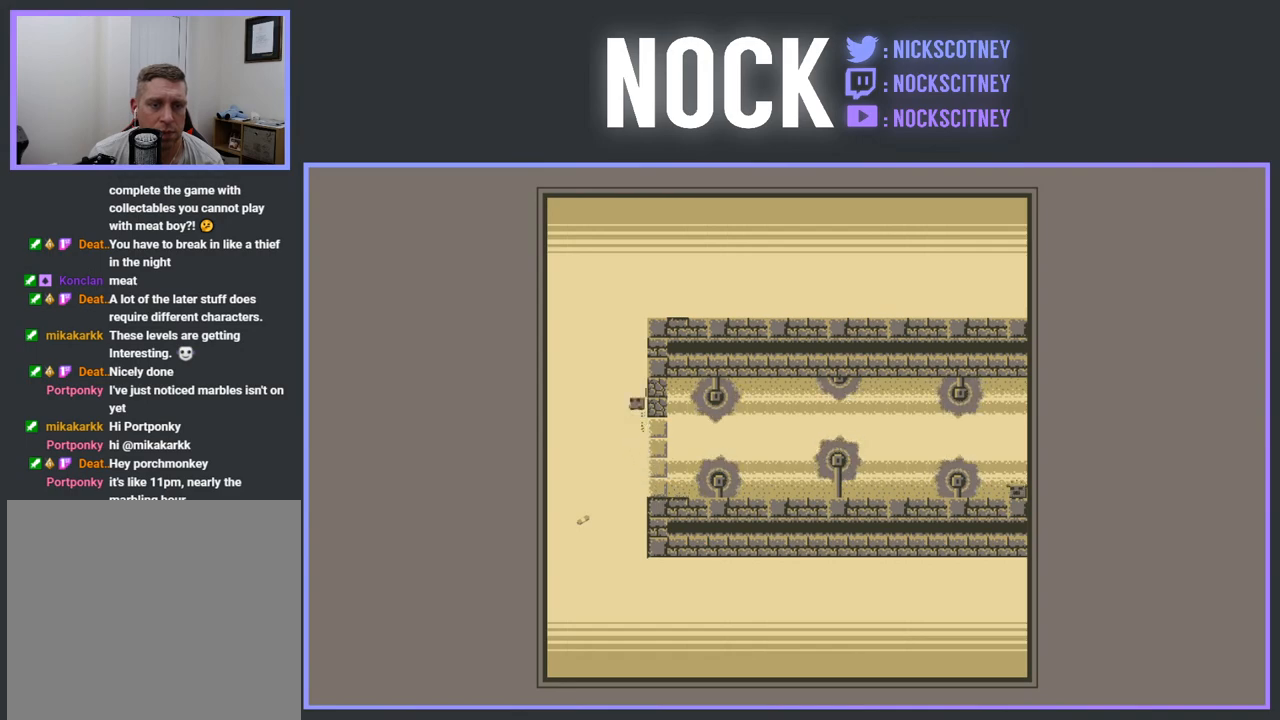
{"buttons": [], "events": [[400, "CROSS", "up"], [450, "R2", "up"], [500, "DPAD_RIGHT", "up"]]}
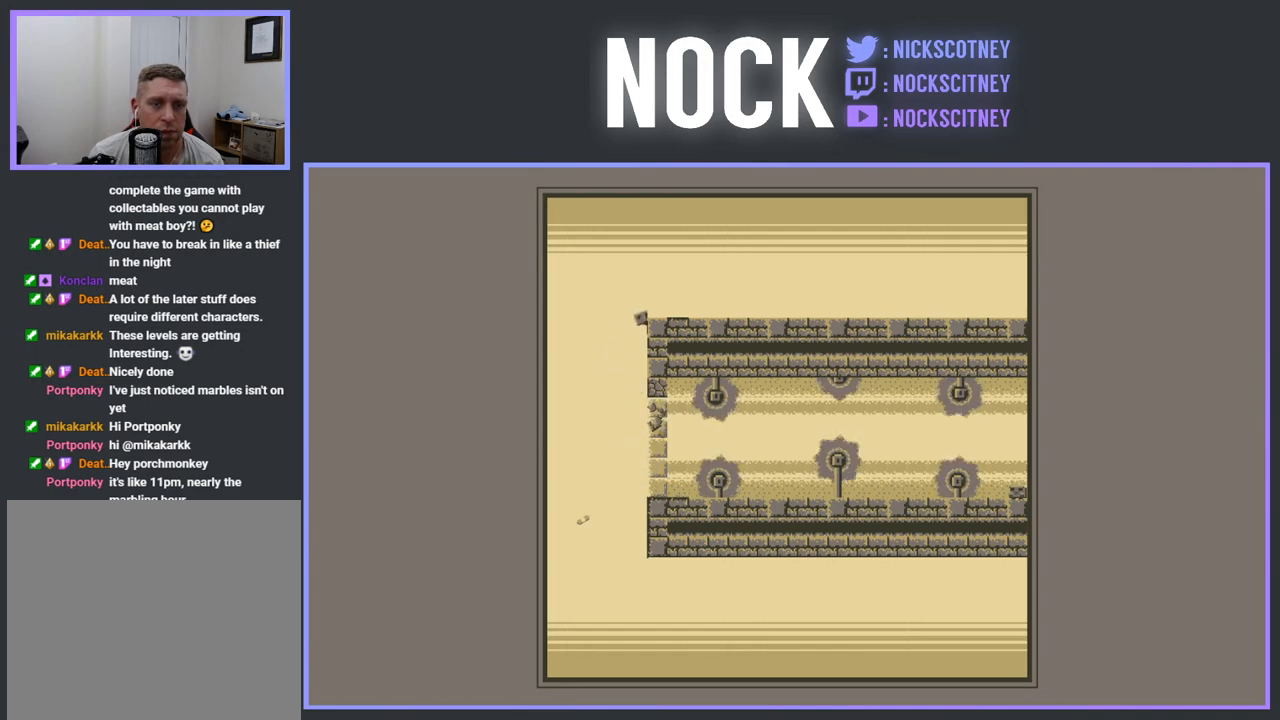
{"buttons": ["CROSS", "R2", "DPAD_RIGHT"], "events": [[167, "DPAD_RIGHT", "down"], [317, "CROSS", "down"], [317, "R2", "down"]]}
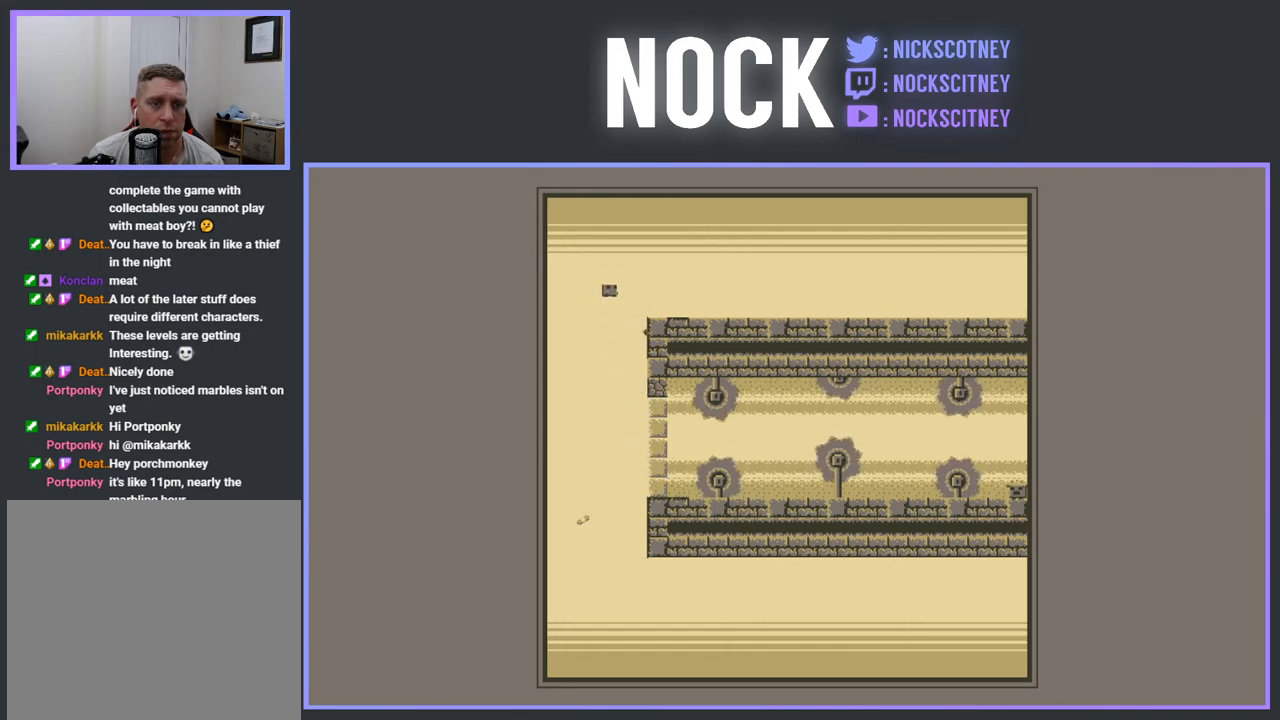
{"buttons": [], "events": [[100, "R2", "up"], [117, "DPAD_RIGHT", "up"], [133, "CROSS", "up"]]}
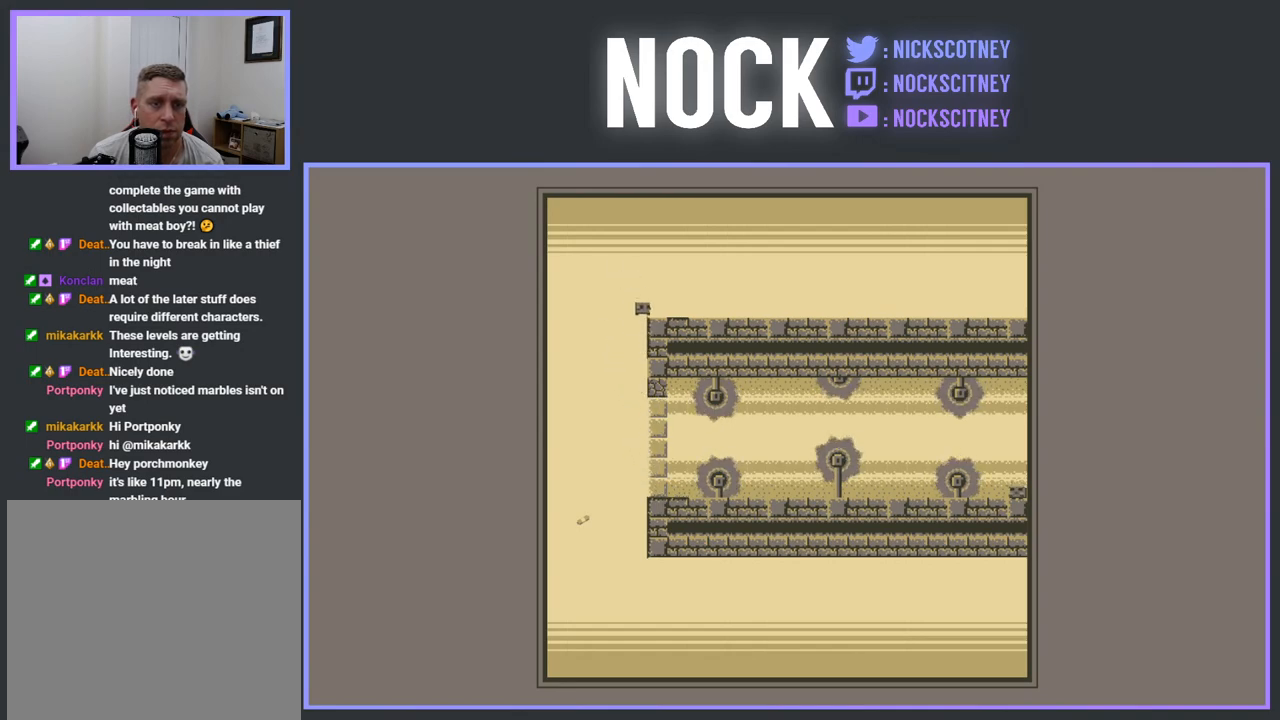
{"buttons": ["DPAD_LEFT"], "events": [[17, "DPAD_RIGHT", "down"], [350, "DPAD_RIGHT", "up"], [483, "DPAD_LEFT", "down"]]}
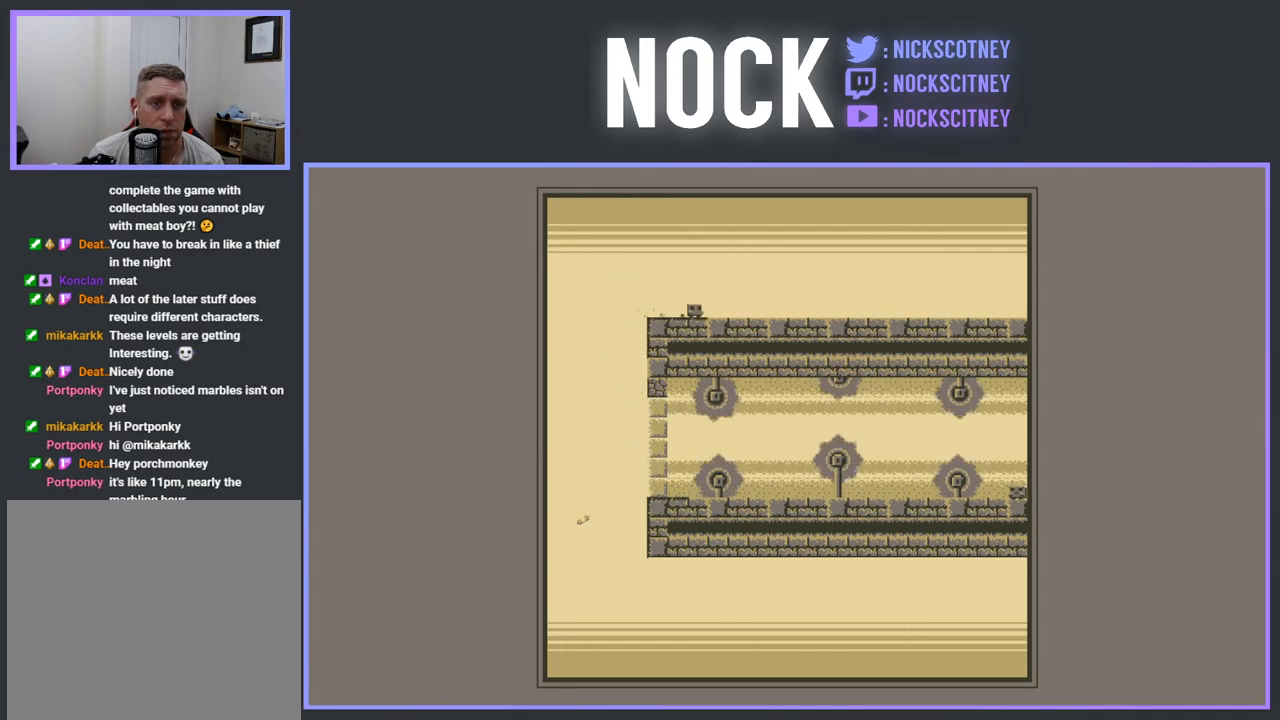
{"buttons": [], "events": [[217, "CROSS", "down"], [217, "R2", "down"], [383, "DPAD_LEFT", "up"], [383, "R2", "up"], [400, "CROSS", "up"]]}
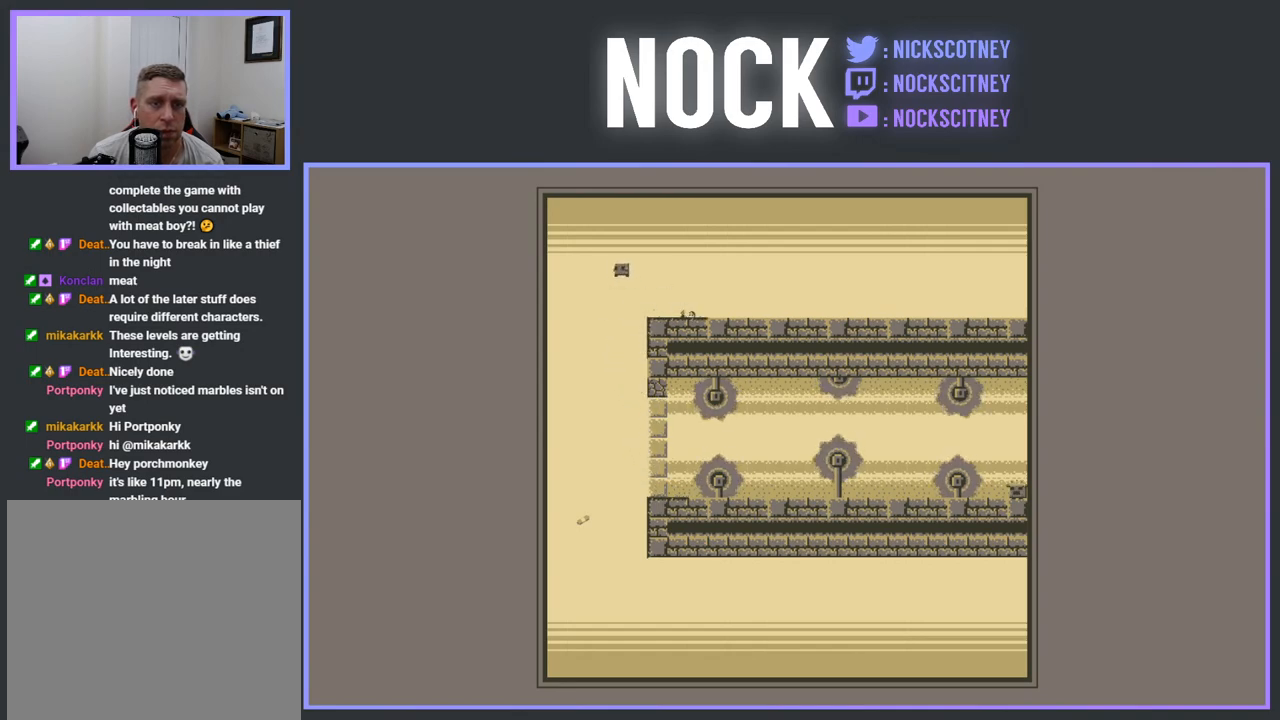
{"buttons": ["DPAD_RIGHT"], "events": [[150, "DPAD_RIGHT", "down"]]}
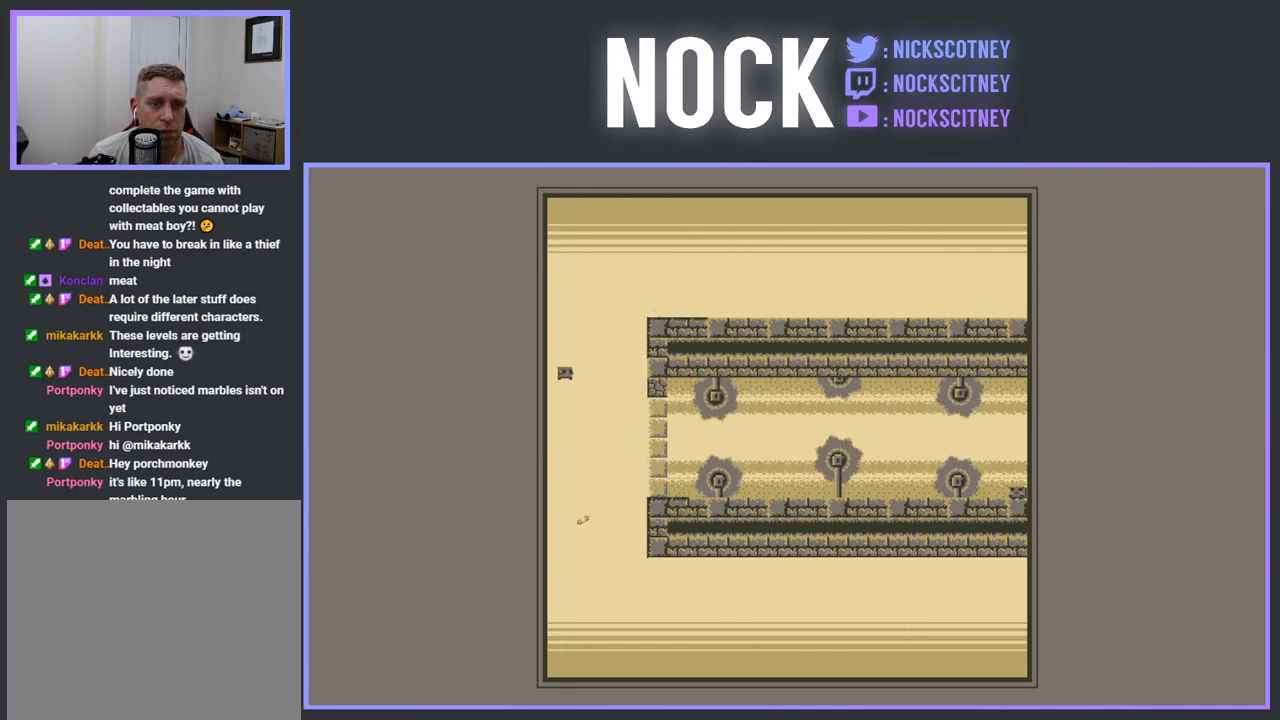
{"buttons": ["CROSS", "R2", "DPAD_RIGHT"], "events": [[83, "DPAD_RIGHT", "up"], [217, "DPAD_RIGHT", "down"], [417, "CROSS", "down"], [433, "R2", "down"]]}
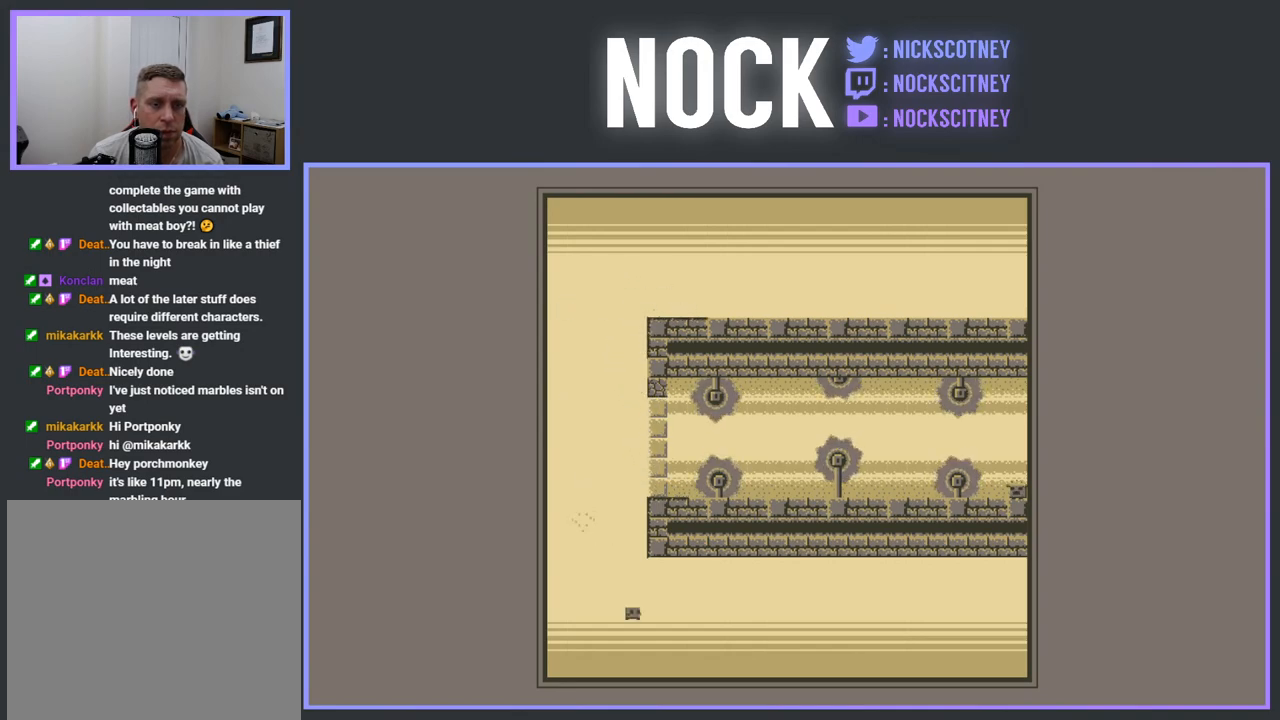
{"buttons": [], "events": [[183, "R2", "up"], [217, "CROSS", "up"], [217, "DPAD_RIGHT", "up"]]}
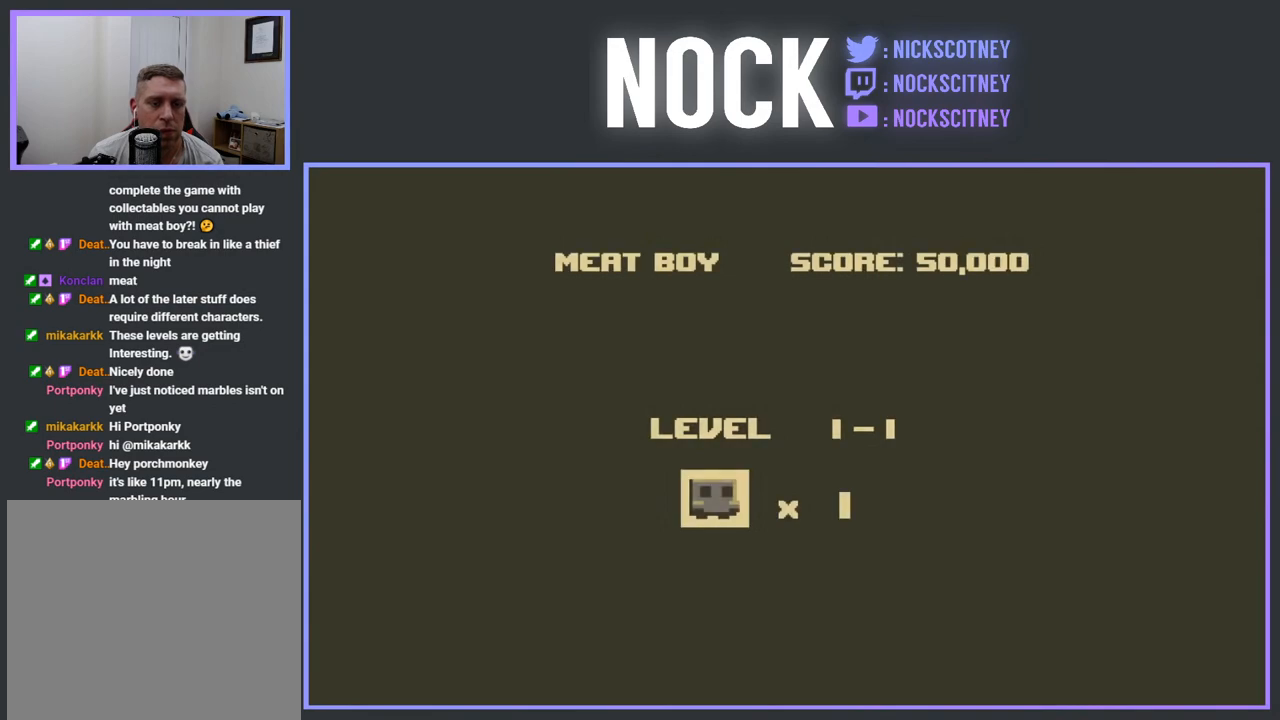
{"buttons": [], "events": []}
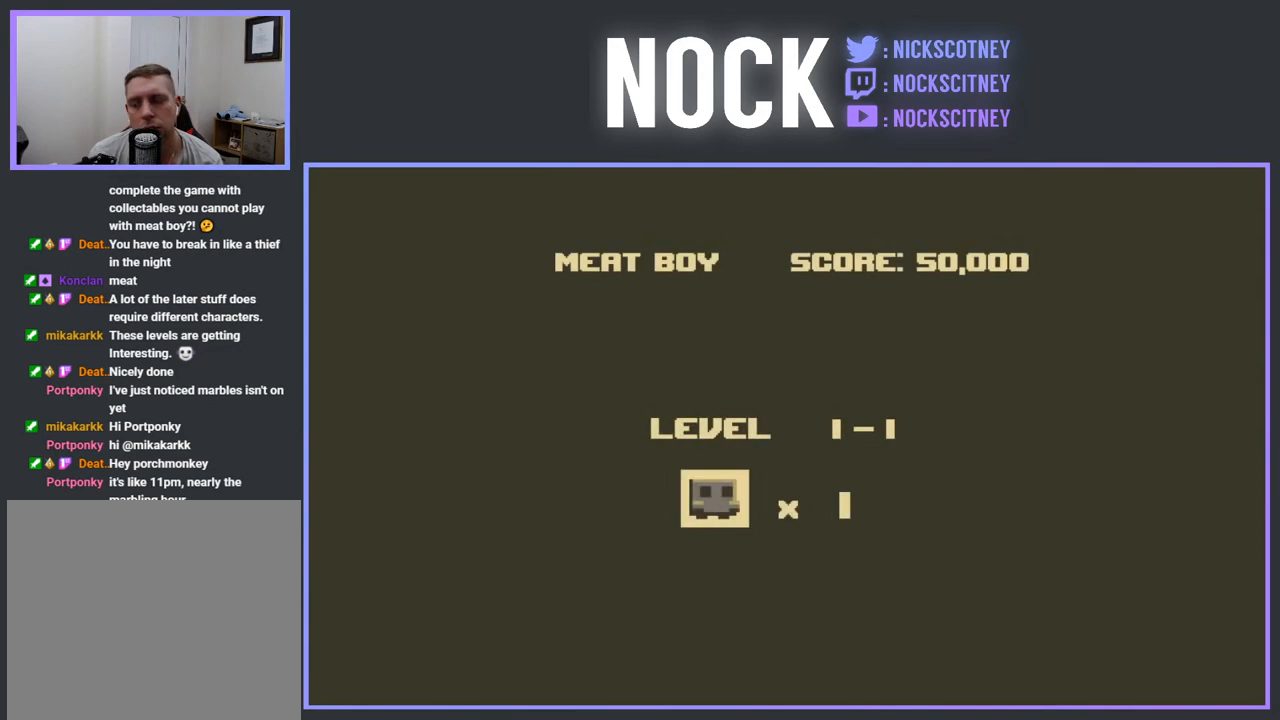
{"buttons": [], "events": []}
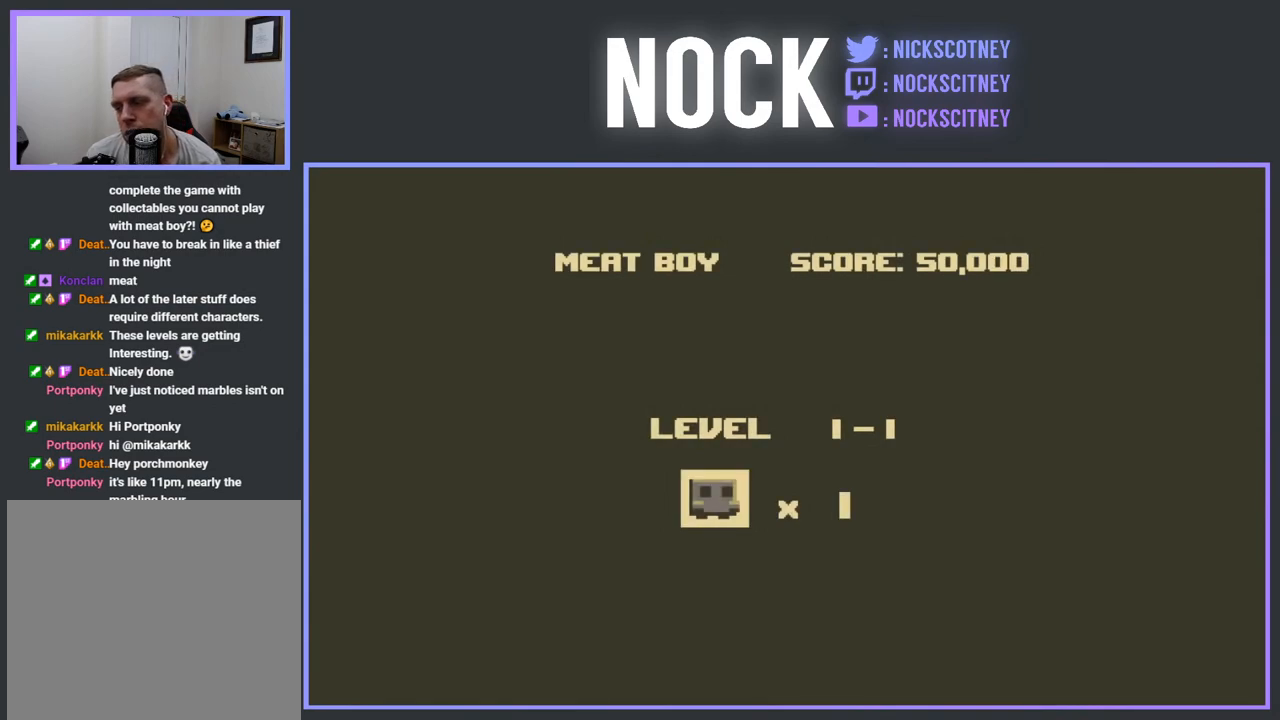
{"buttons": [], "events": []}
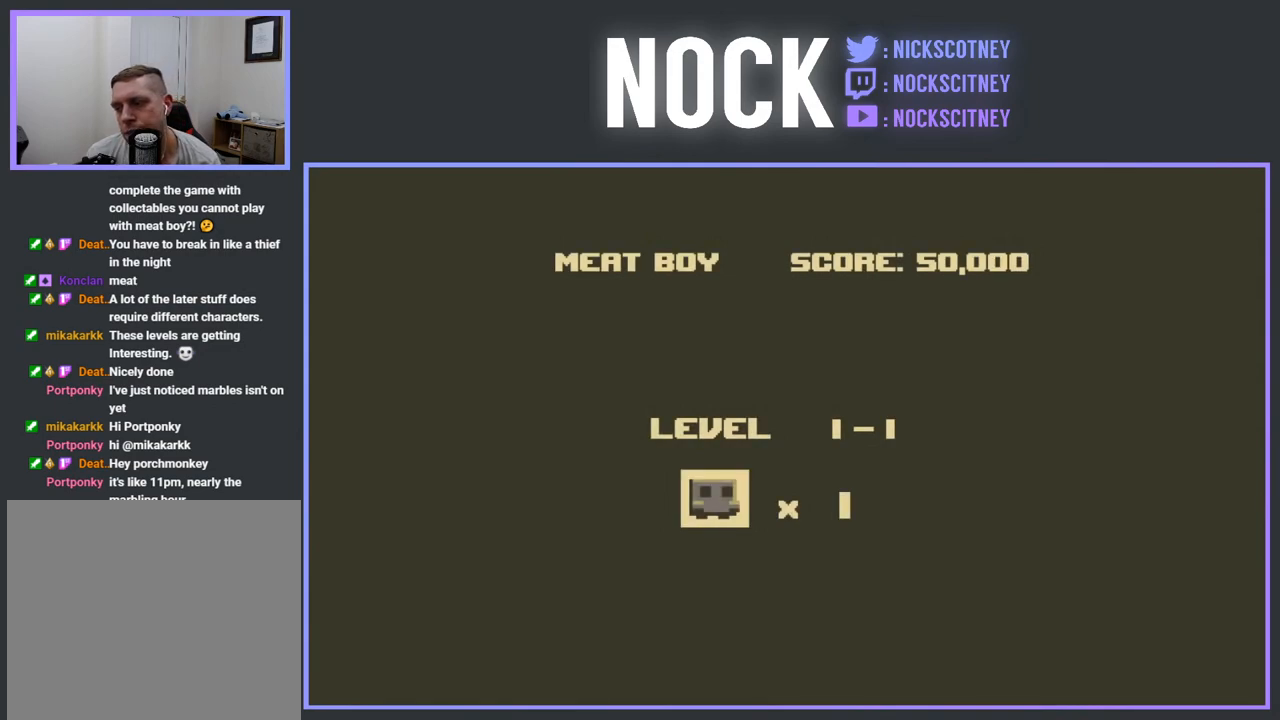
{"buttons": [], "events": []}
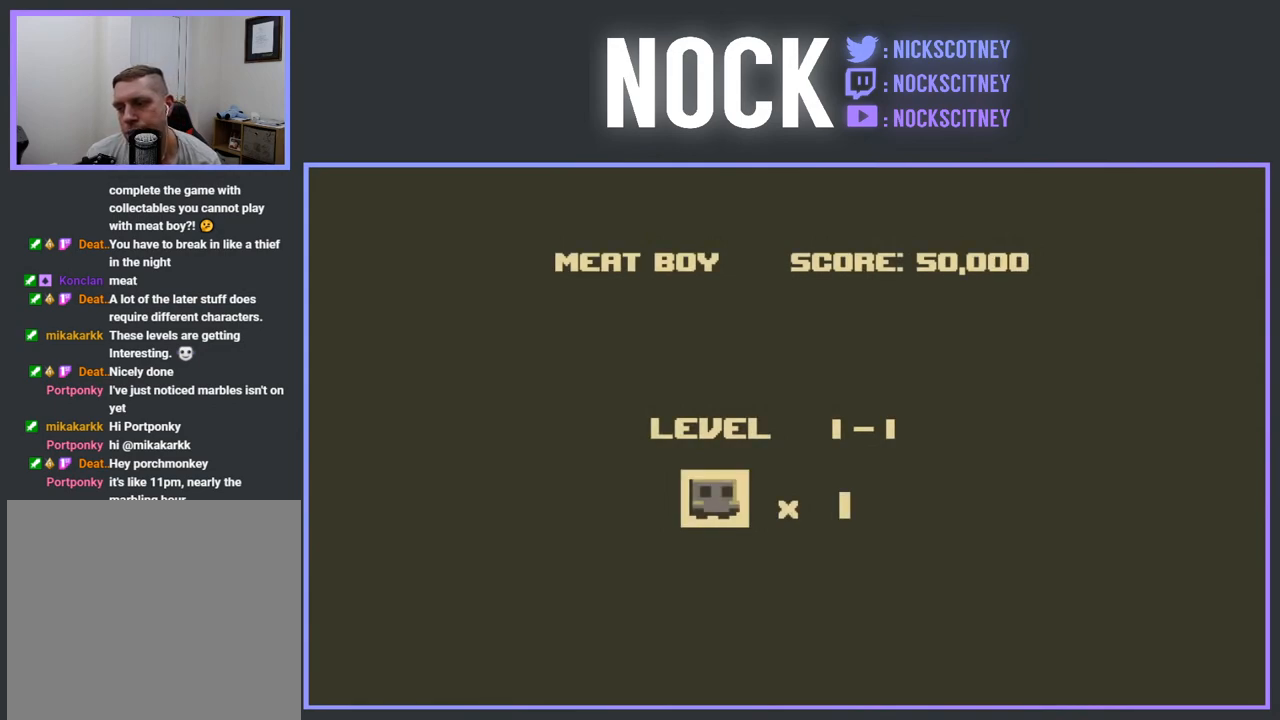
{"buttons": [], "events": []}
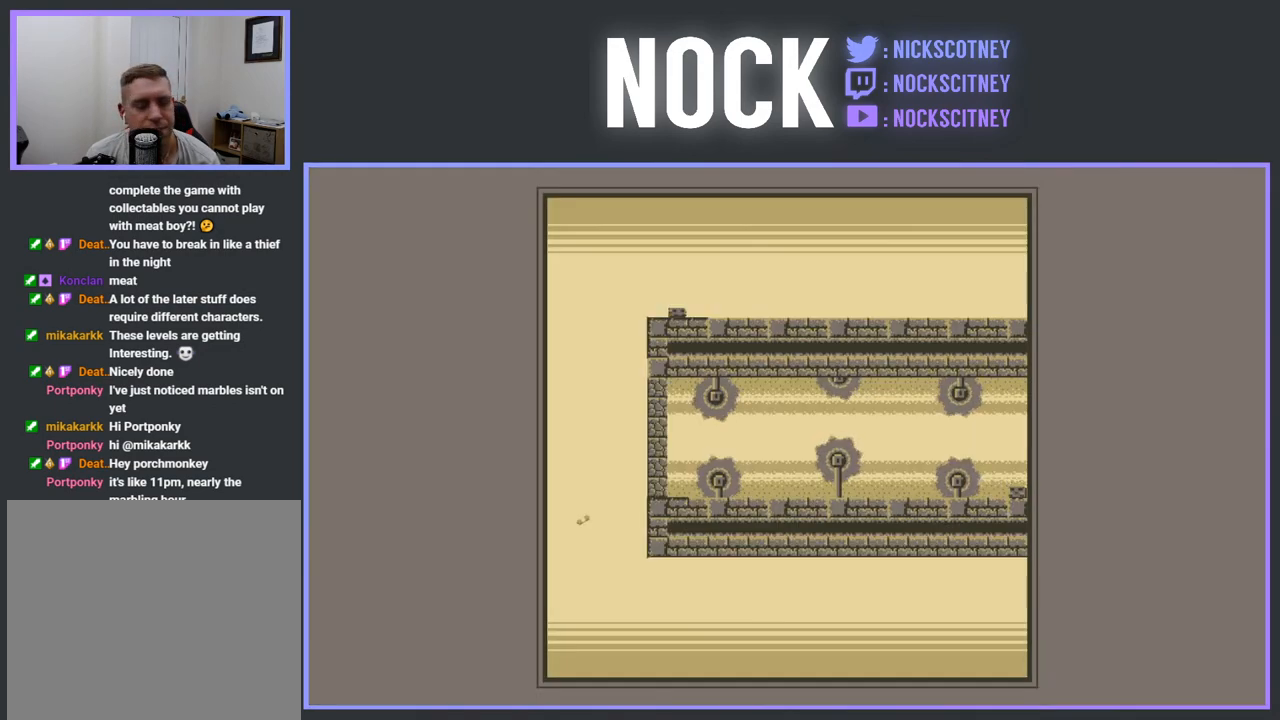
{"buttons": [], "events": []}
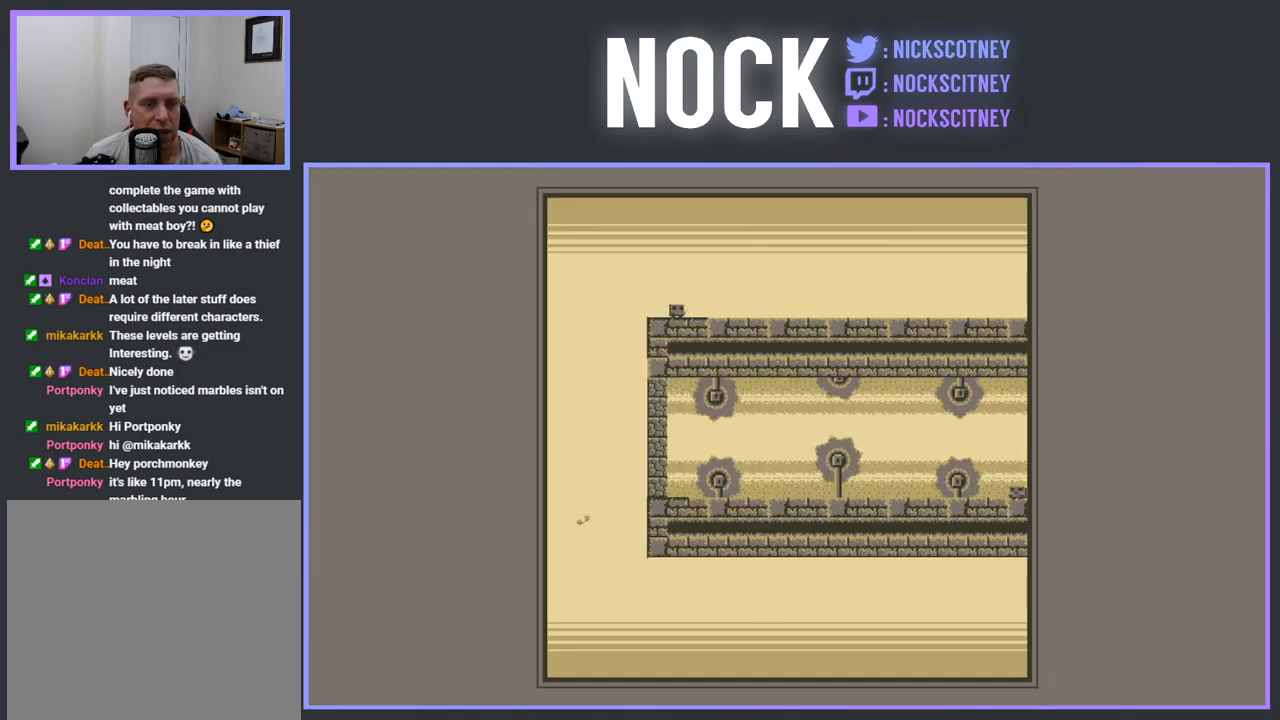
{"buttons": [], "events": [[83, "DPAD_LEFT", "down"], [117, "R2", "down"], [133, "CROSS", "down"], [300, "CROSS", "up"], [317, "R2", "up"], [367, "DPAD_LEFT", "up"]]}
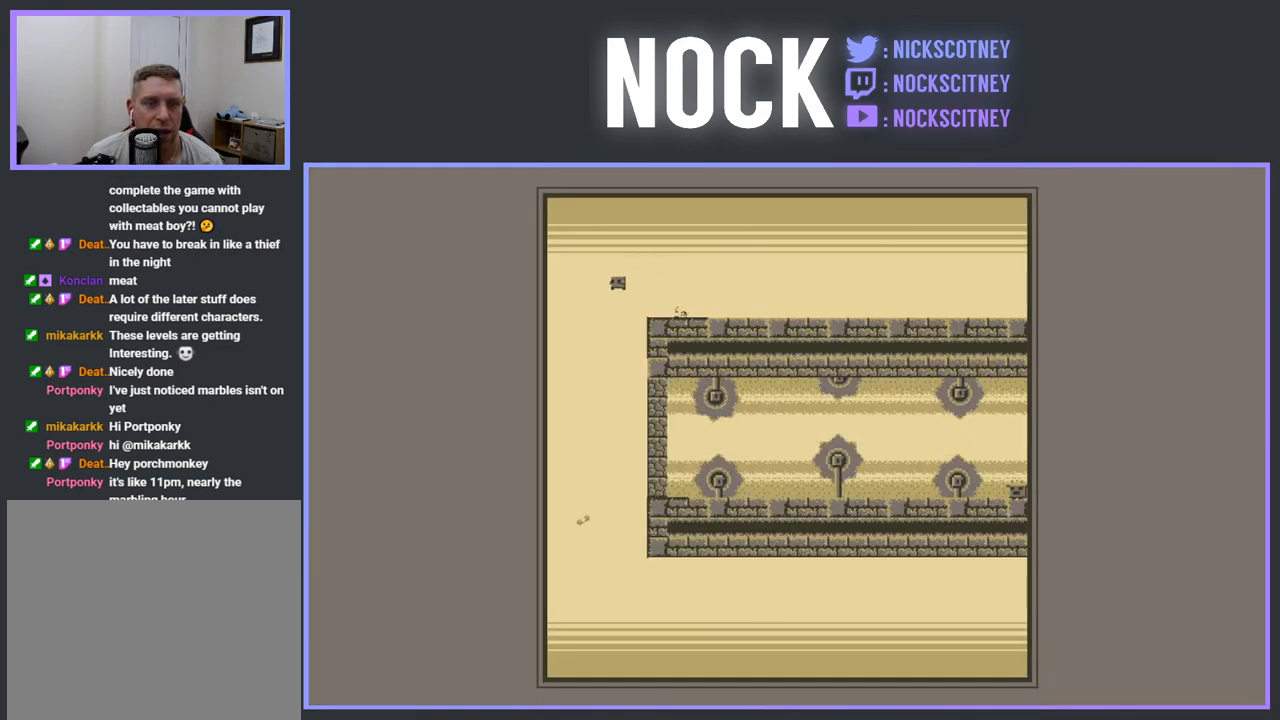
{"buttons": ["DPAD_RIGHT"], "events": [[117, "DPAD_RIGHT", "down"], [333, "DPAD_RIGHT", "up"], [417, "DPAD_RIGHT", "down"]]}
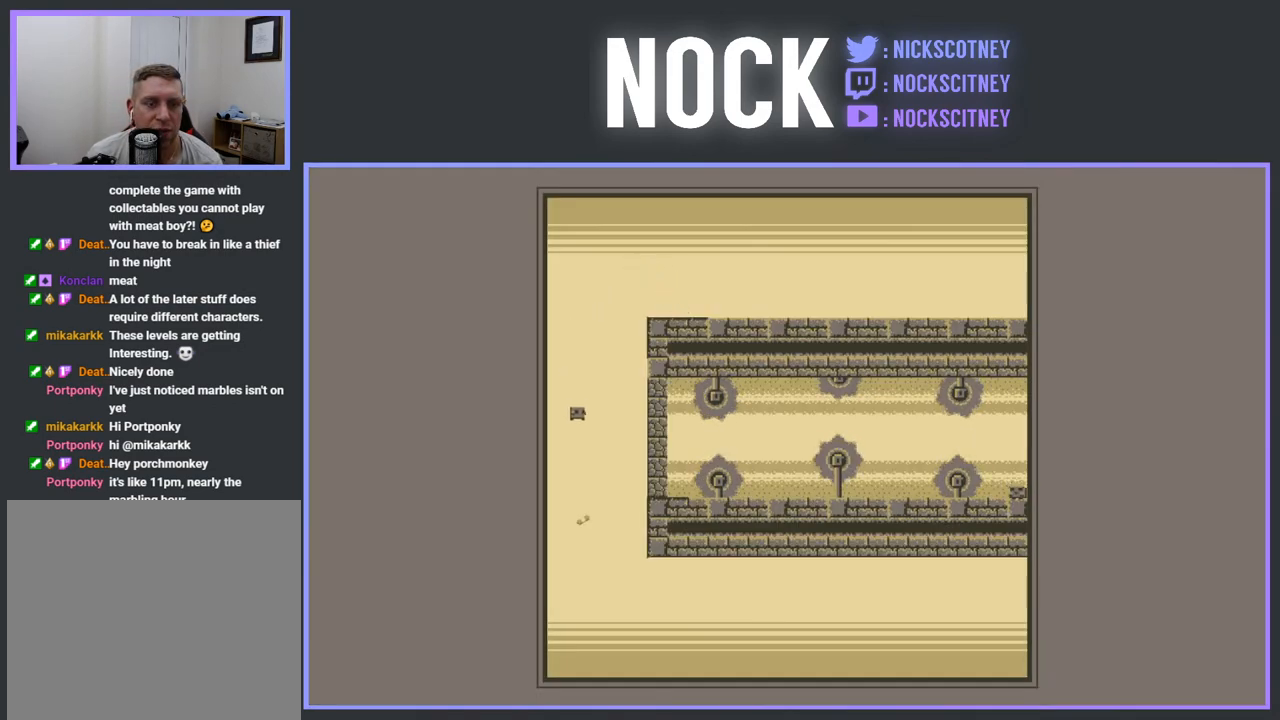
{"buttons": ["CROSS", "R2", "DPAD_RIGHT"], "events": [[267, "R2", "down"], [317, "CROSS", "down"]]}
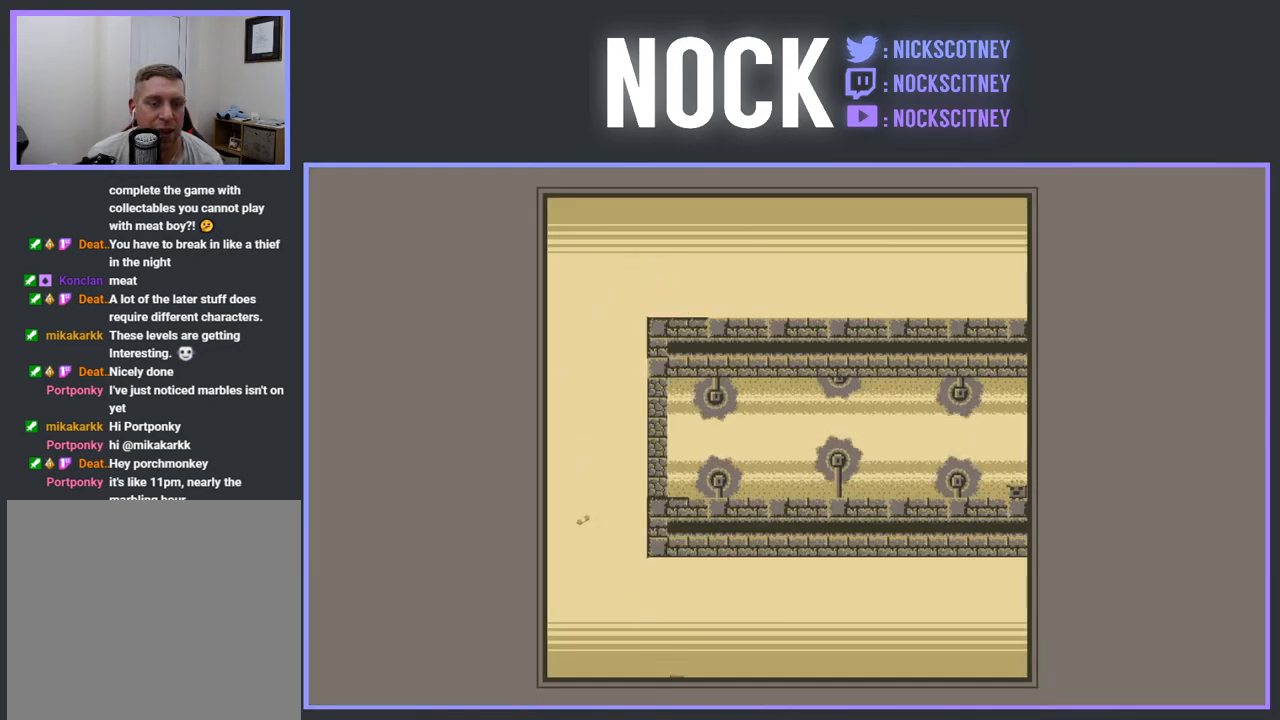
{"buttons": [], "events": [[100, "R2", "up"], [133, "CROSS", "up"], [150, "DPAD_RIGHT", "up"]]}